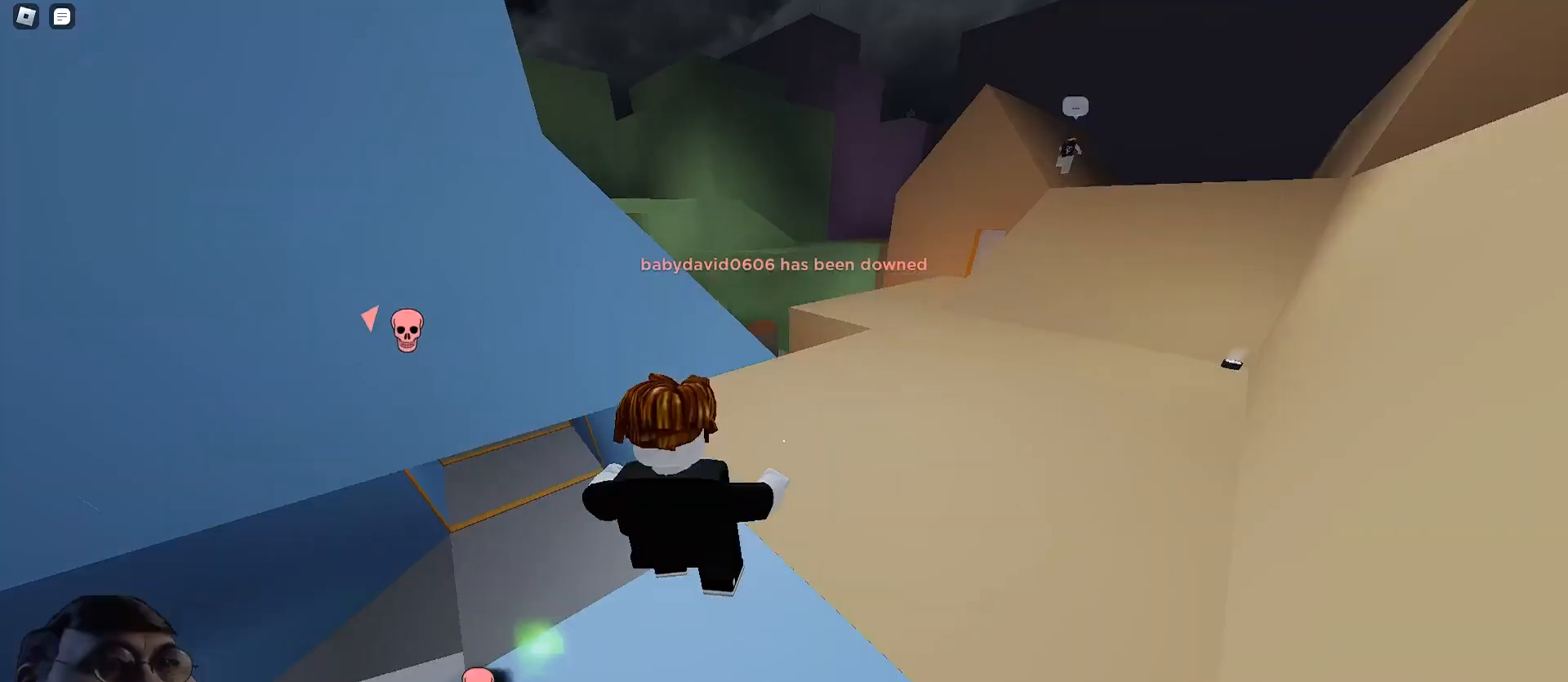
Gameplay with keyboard and mouse; each line is a JSON object with the keys and mouse buttons held at the frame after it. "events" lists presses ("down") and releases ("up") of "a", "ctrl", "d", "e", "f", "q", "r", "s", "shift", "space", "tab", "w", "mouse_left", "mouse_wheel", "mouse_right", "mouse_mb4" and "mouse_mb5" between this image and that frame as [ms after this image, input, new state], when the widget could be followed in between. "mouse_left", "mouse_wheel", "mouse_right", "mouse_mb4", "mouse_mb5" = the "left", "wheel", "right", "mb4", "mb5" buttons of the "mouse" list. No other keys are recorded. "wheel" means that the mouse wheel is clicked or scrolled. Mouse movement is not recorded.
{"keys": ["a", "space", "w"], "mouse": [], "events": []}
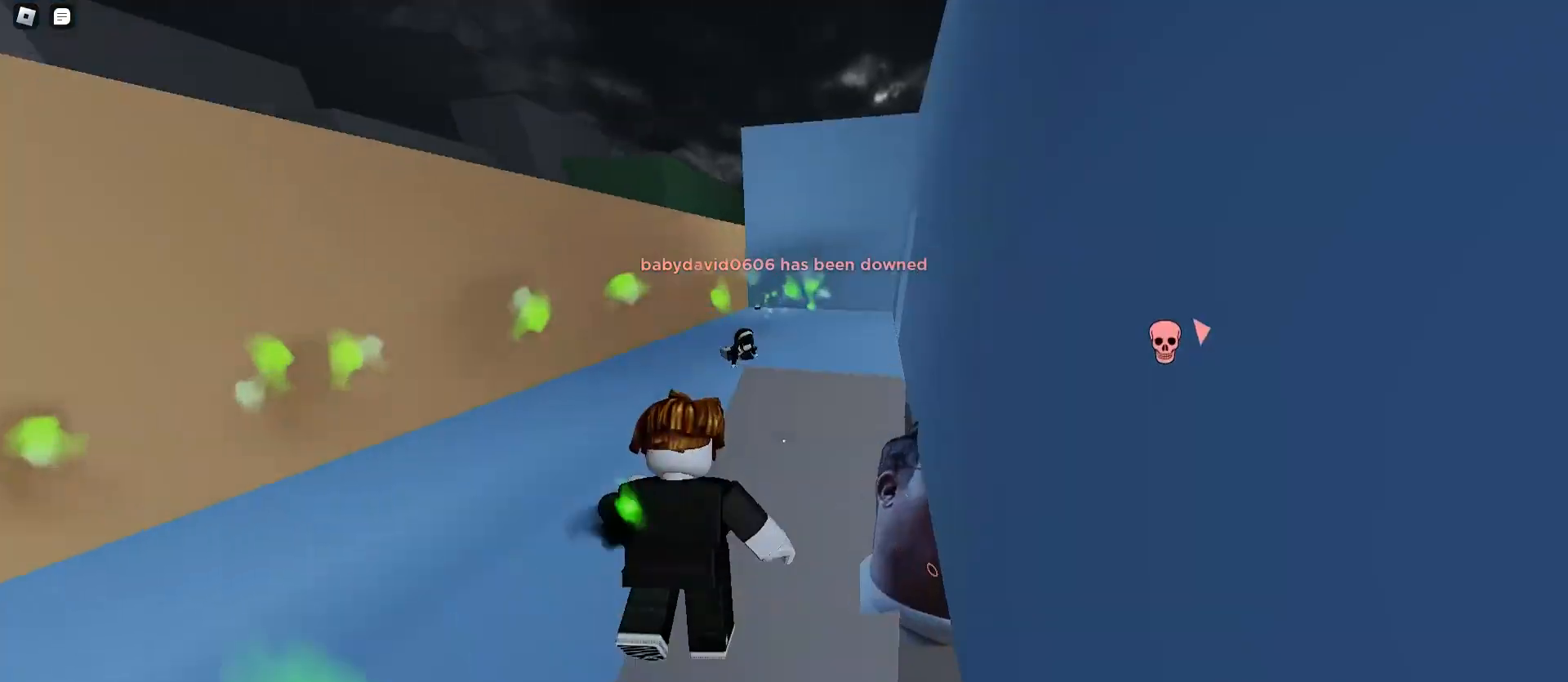
{"keys": ["space", "w"], "mouse": [], "events": [[33, "a", "up"], [67, "d", "down"], [233, "d", "up"], [267, "a", "down"], [400, "a", "up"]]}
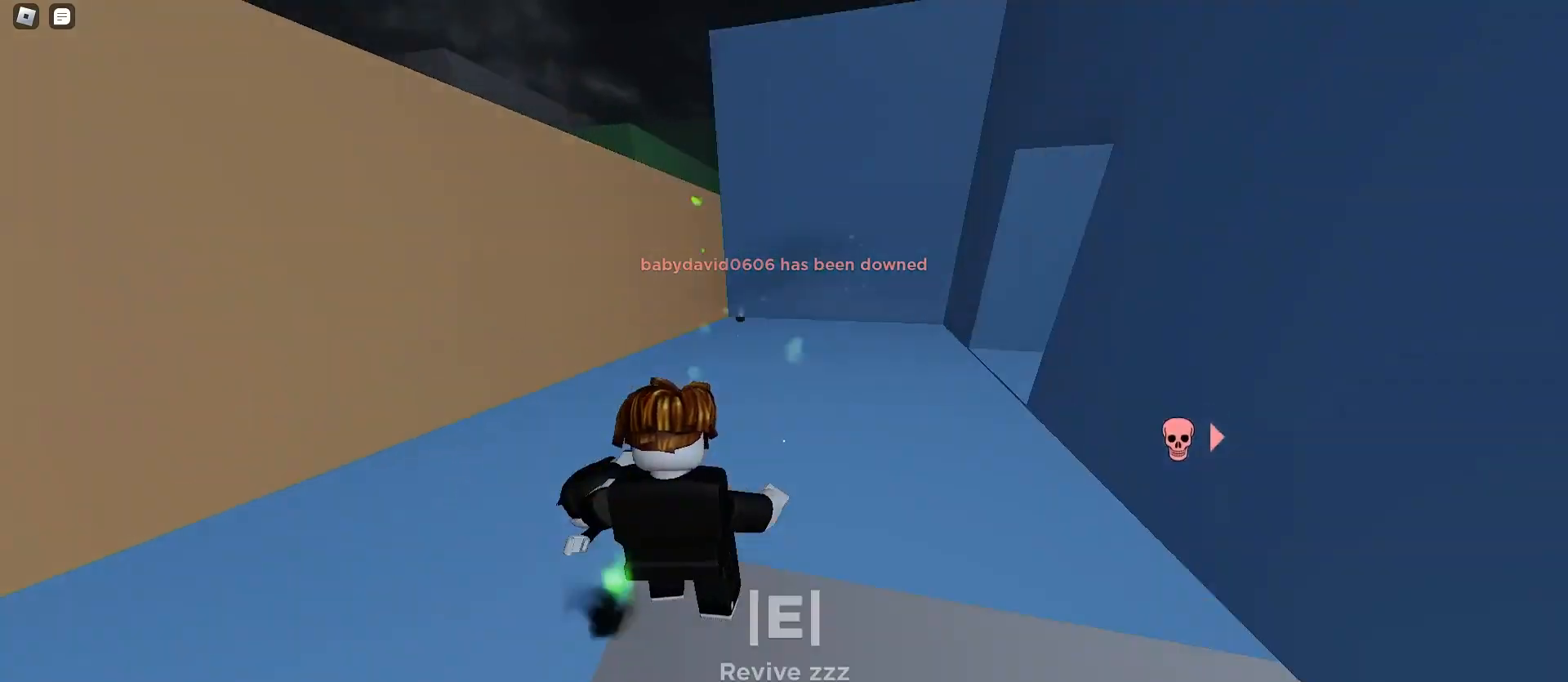
{"keys": ["a", "space", "w"], "mouse": [], "events": [[33, "e", "down"], [100, "q", "down"], [133, "e", "up"], [233, "d", "down"], [233, "q", "up"], [500, "a", "down"], [500, "d", "up"]]}
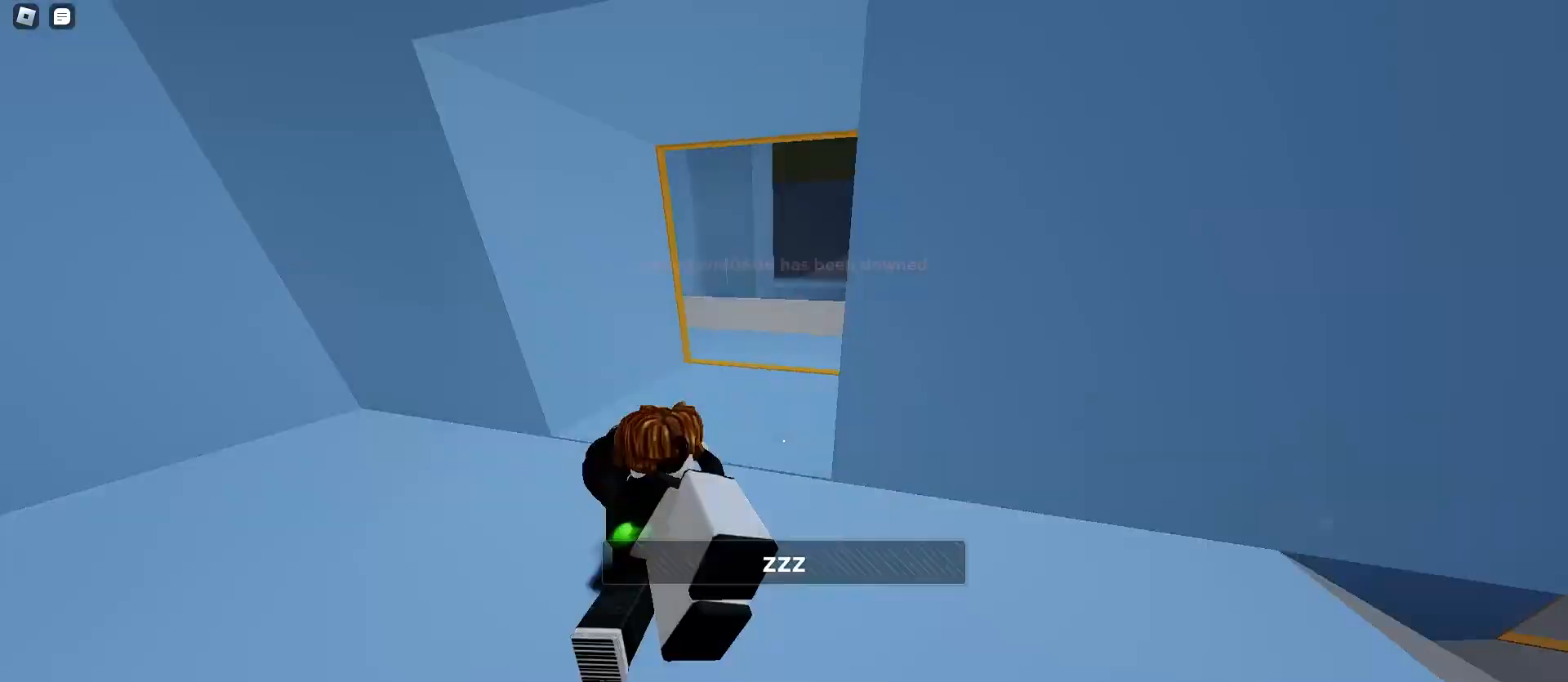
{"keys": ["a", "space", "w"], "mouse": [], "events": [[100, "a", "up"], [100, "d", "down"], [200, "a", "down"], [200, "d", "up"], [300, "a", "up"], [300, "d", "down"], [433, "a", "down"], [433, "d", "up"]]}
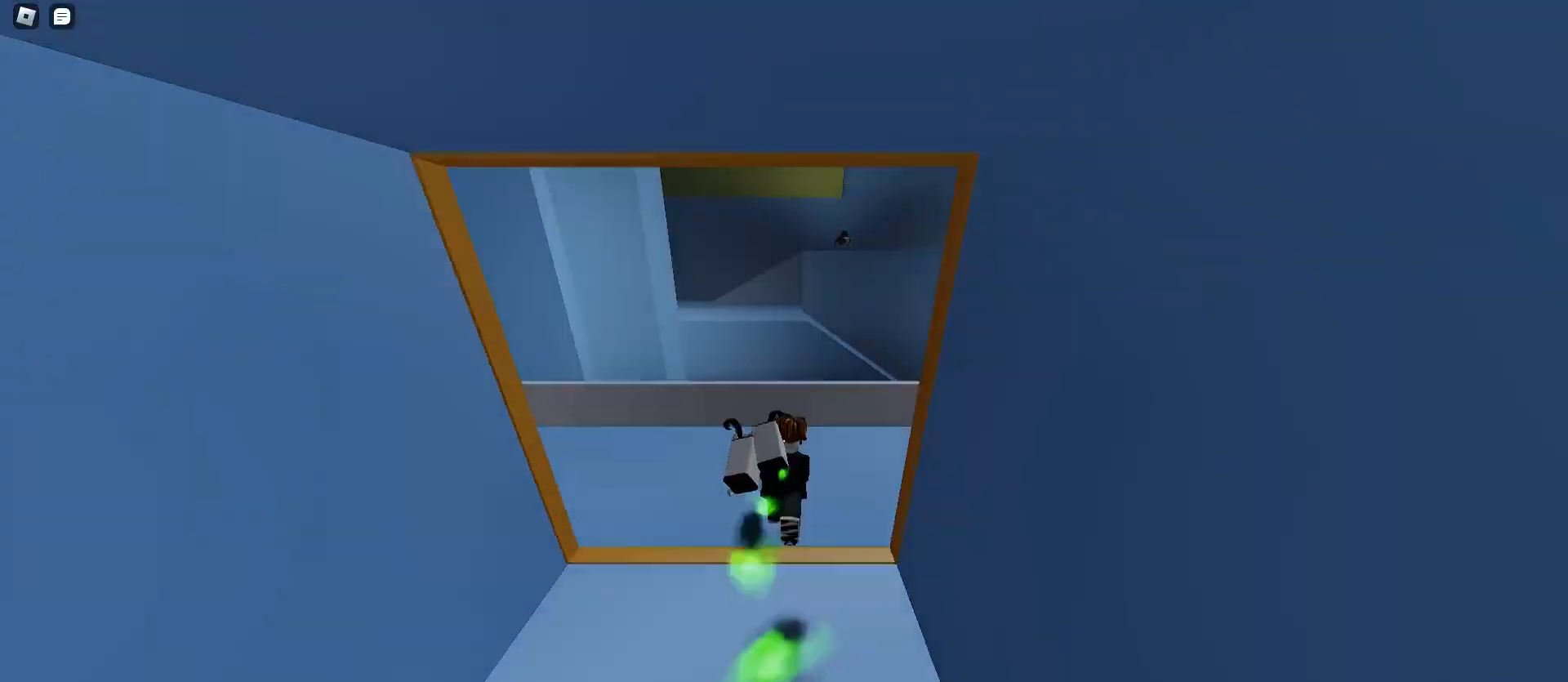
{"keys": ["space", "w"], "mouse": [], "events": [[33, "a", "up"], [33, "d", "down"], [100, "a", "down"], [200, "d", "up"], [233, "a", "up"], [233, "w", "up"], [267, "q", "down"], [433, "w", "down"], [500, "q", "up"]]}
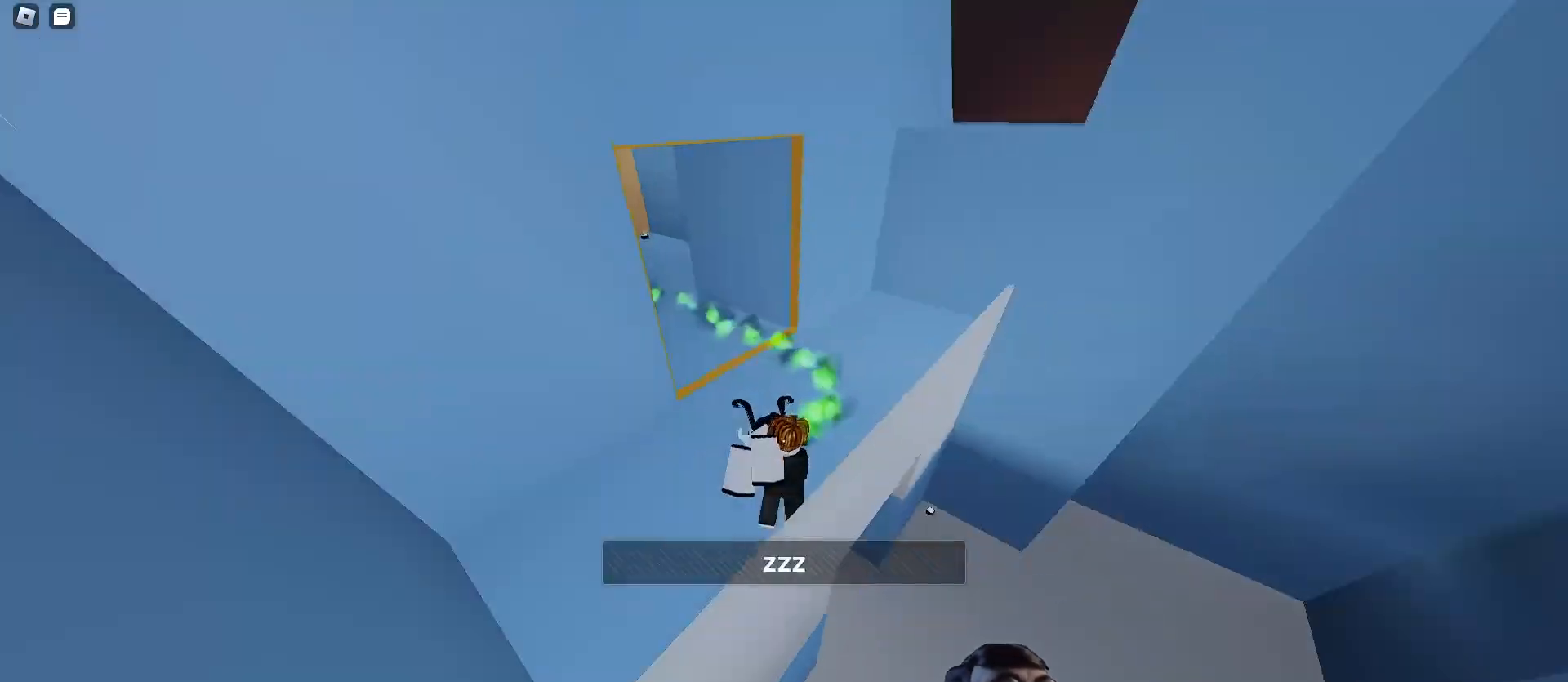
{"keys": ["a", "e", "space", "w"], "mouse": [], "events": [[67, "d", "down"], [200, "a", "down"], [200, "d", "up"], [400, "e", "down"]]}
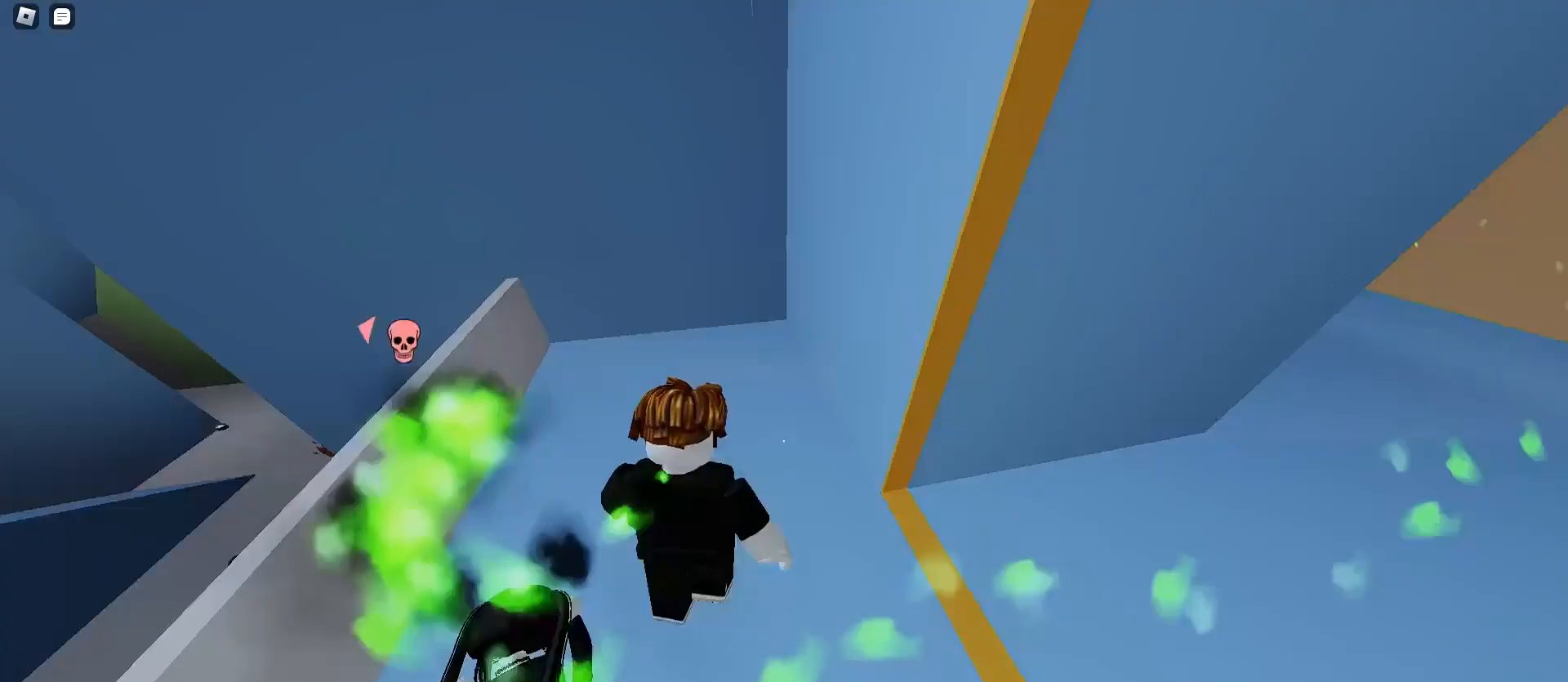
{"keys": ["space", "w"], "mouse": [], "events": [[33, "e", "up"], [133, "e", "down"], [233, "e", "up"], [400, "a", "up"]]}
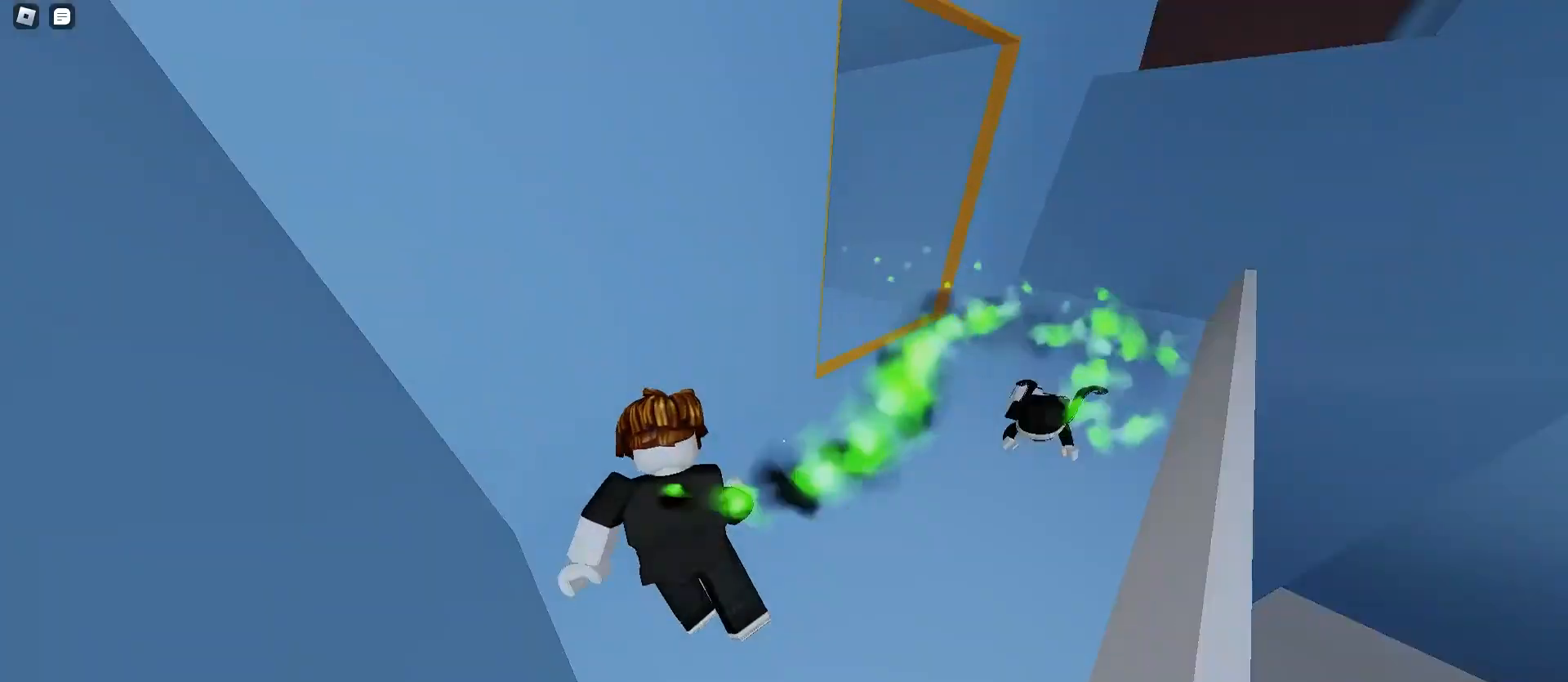
{"keys": ["a", "space", "w"], "mouse": [], "events": [[67, "d", "down"], [300, "d", "up"], [500, "a", "down"]]}
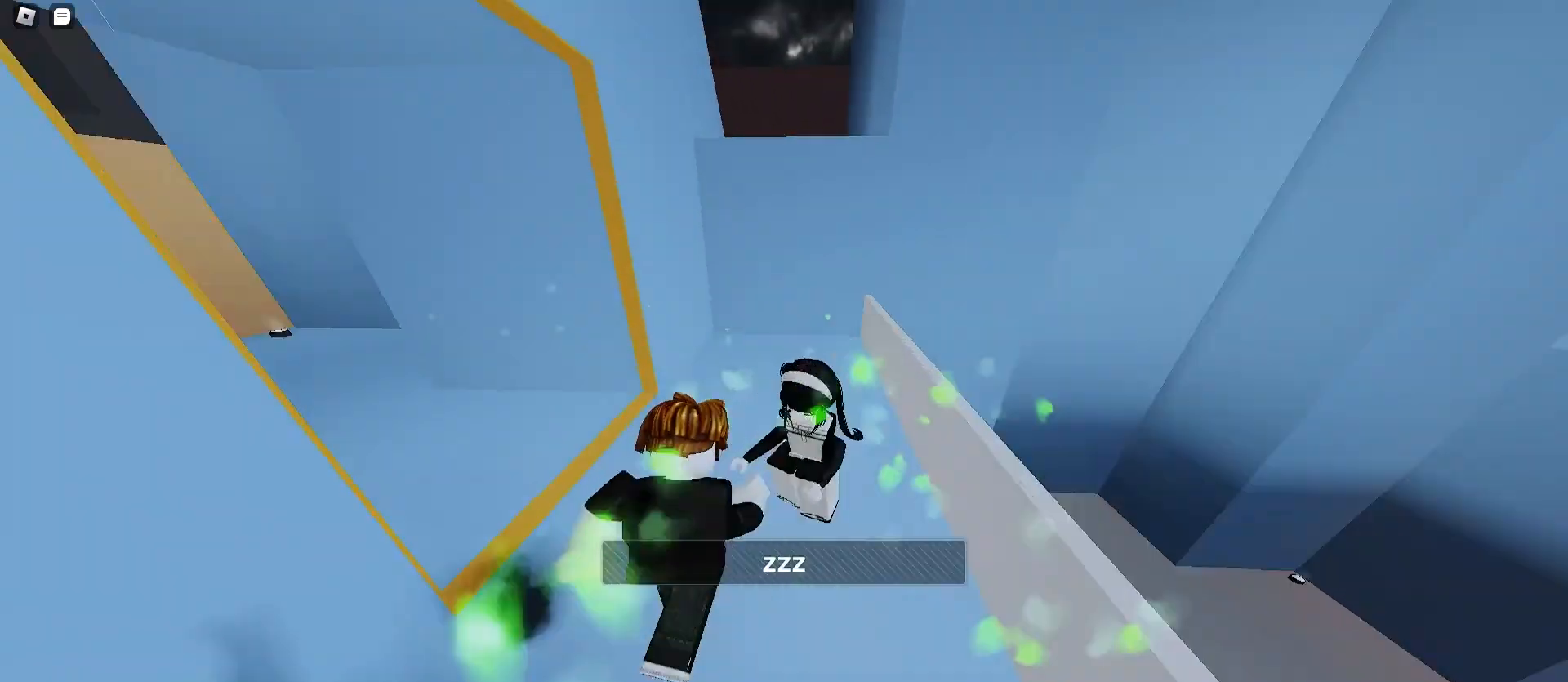
{"keys": ["d", "space", "w"], "mouse": [], "events": [[400, "a", "up"], [433, "d", "down"]]}
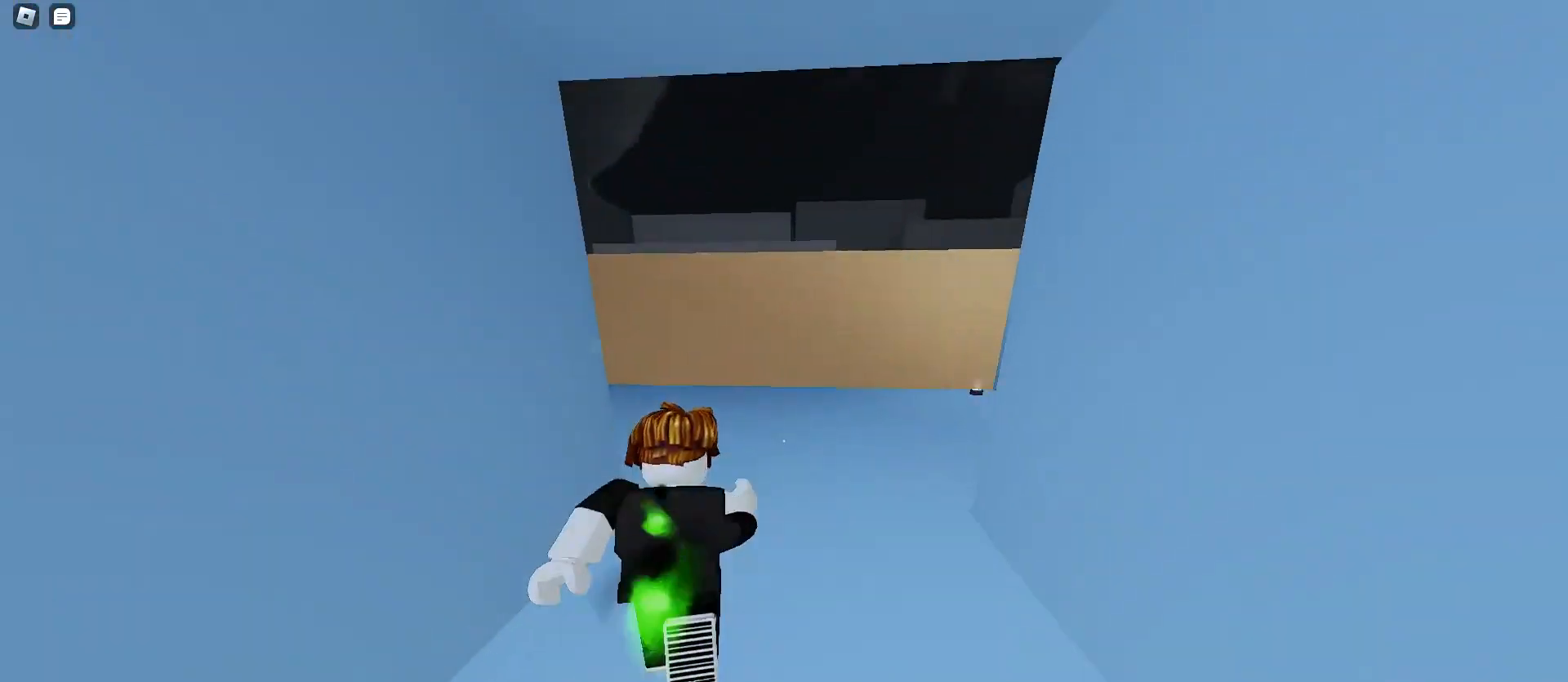
{"keys": ["d", "space", "w"], "mouse": [], "events": [[67, "a", "down"], [67, "d", "up"], [200, "a", "up"], [200, "d", "down"], [233, "a", "down"], [233, "d", "up"], [433, "space", "up"], [500, "a", "up"], [500, "d", "down"], [500, "space", "down"]]}
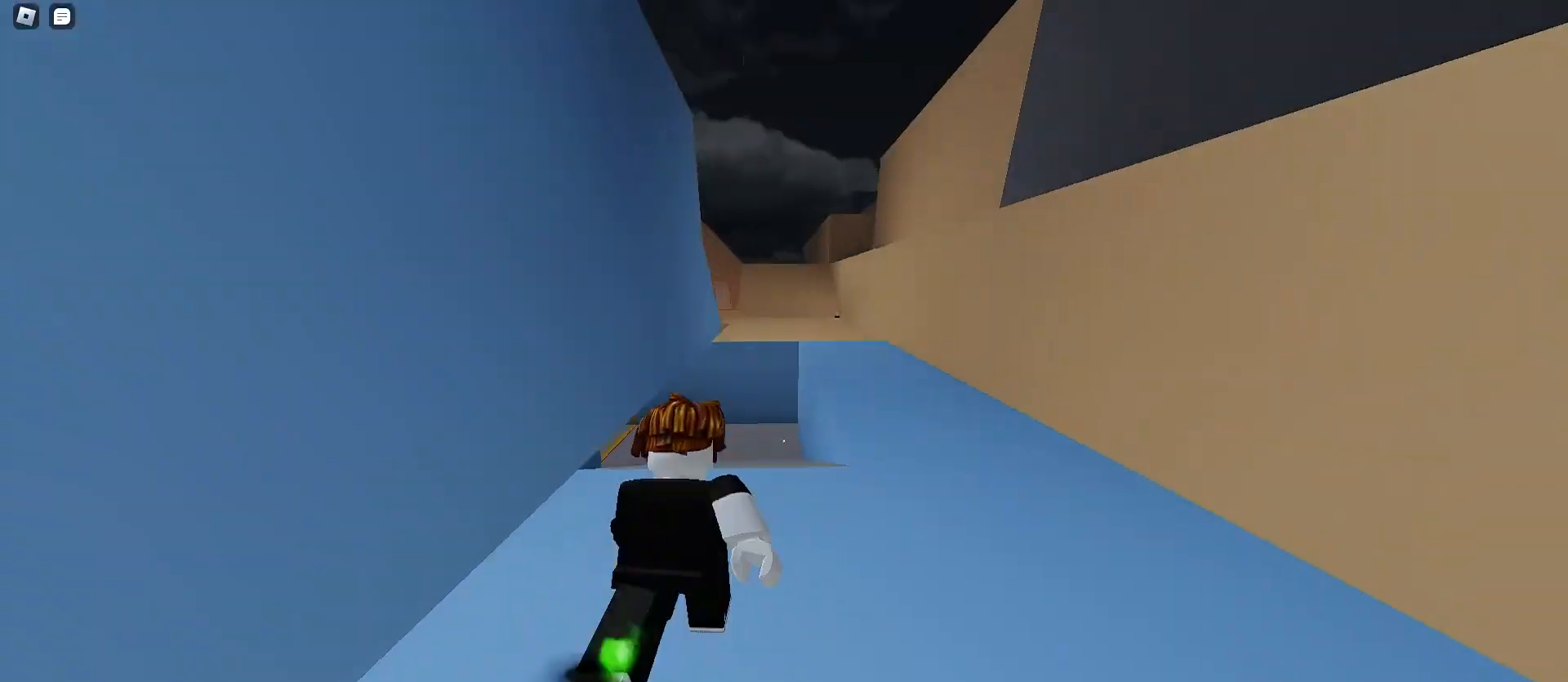
{"keys": ["a", "space", "w"], "mouse": [], "events": [[200, "a", "down"], [233, "d", "up"]]}
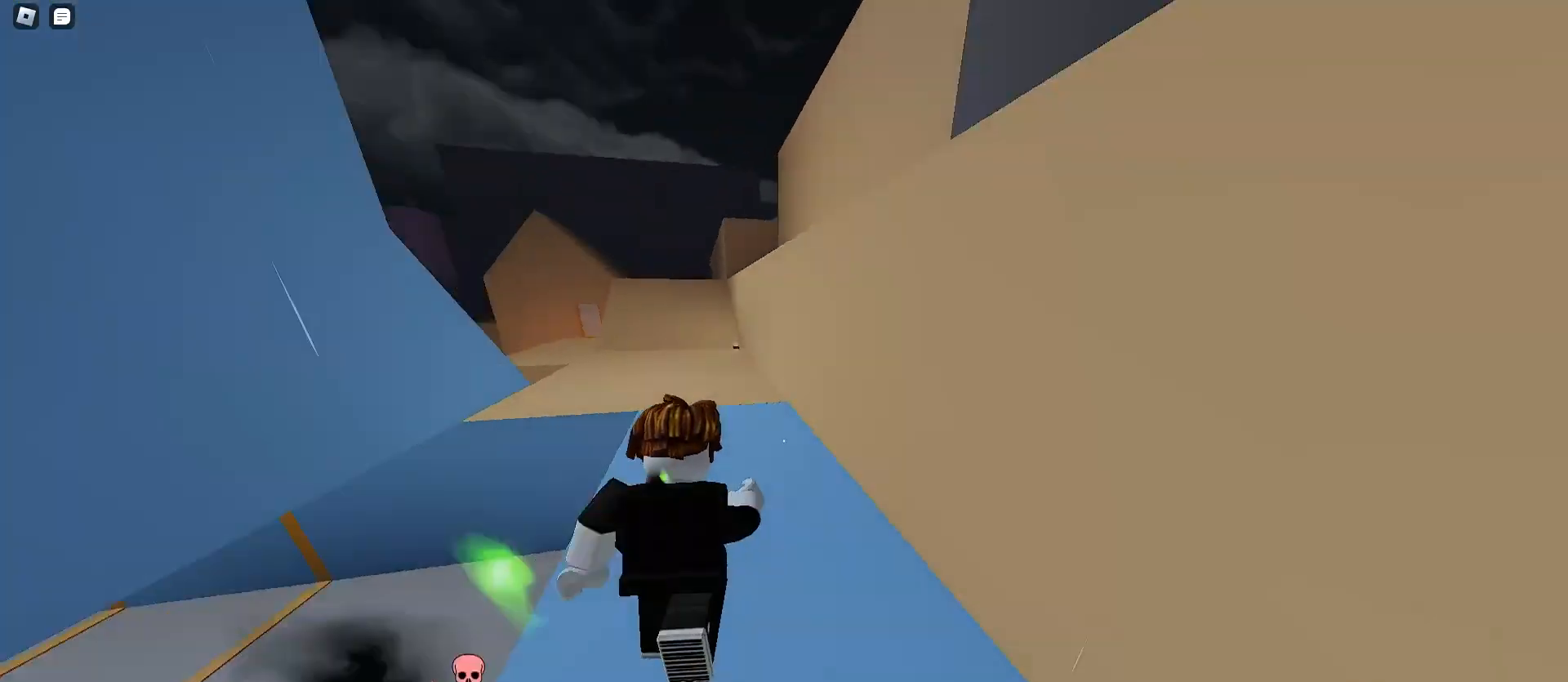
{"keys": ["d", "w"], "mouse": [], "events": [[133, "space", "up"], [167, "a", "up"], [167, "space", "down"], [200, "space", "up"], [267, "d", "down"]]}
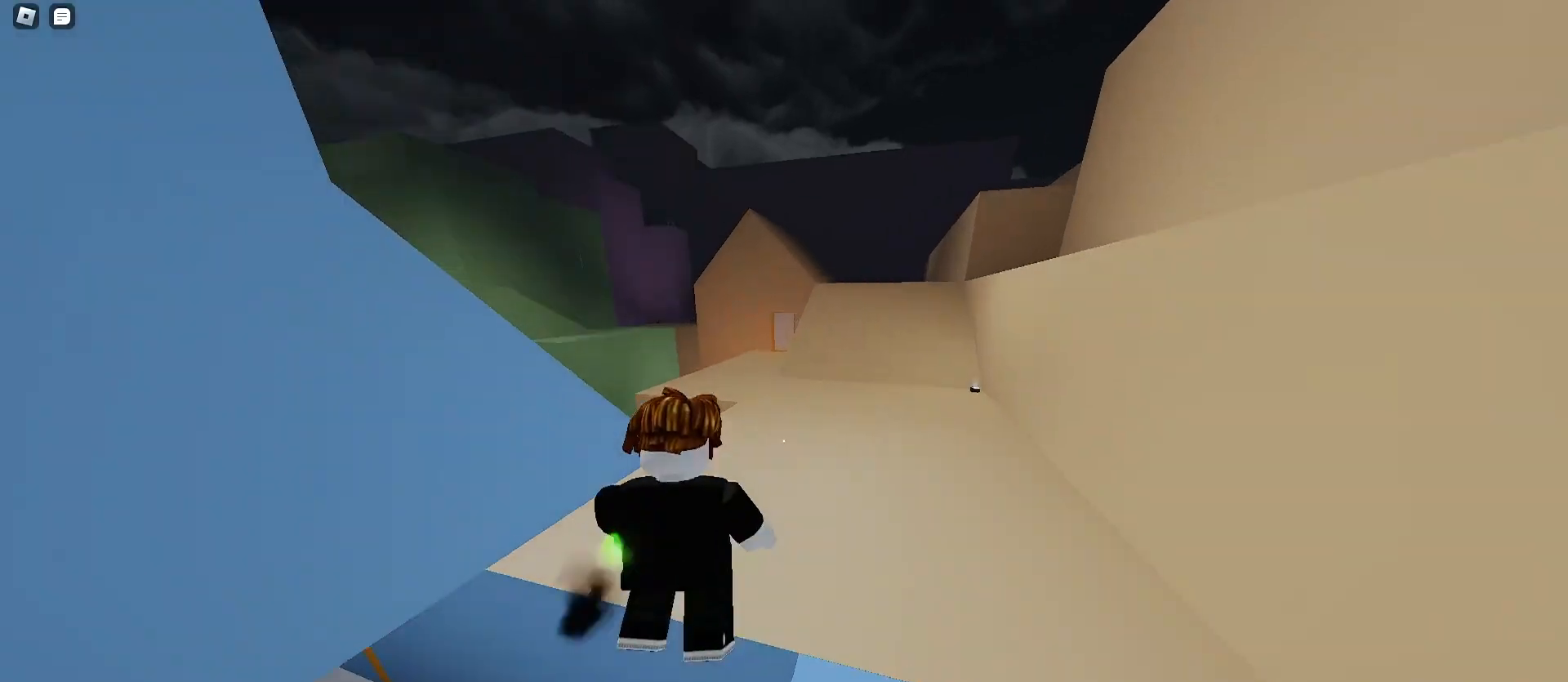
{"keys": ["space", "w"], "mouse": [], "events": [[200, "d", "up"], [300, "space", "down"], [333, "d", "down"], [367, "space", "up"], [400, "space", "down"], [500, "d", "up"]]}
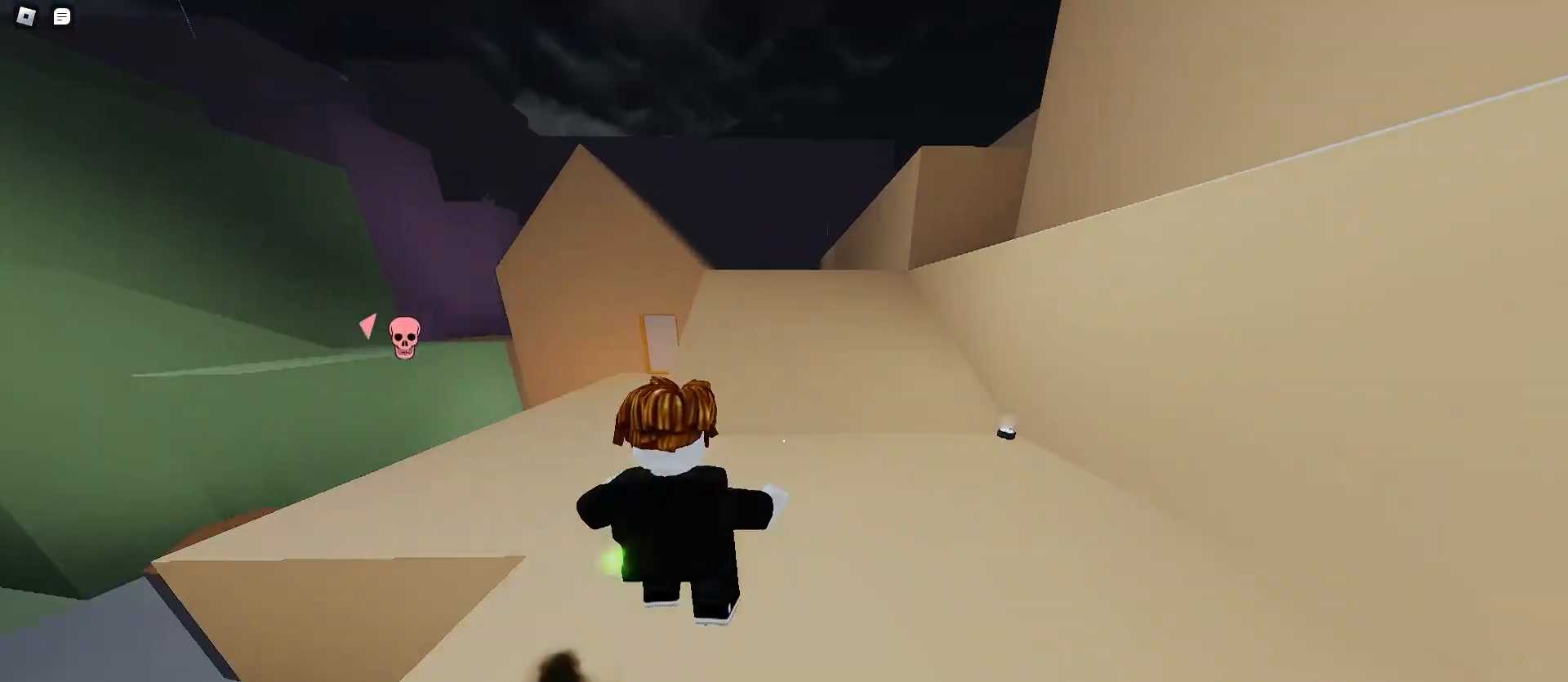
{"keys": ["space", "w"], "mouse": [], "events": [[100, "f", "down"], [233, "f", "up"]]}
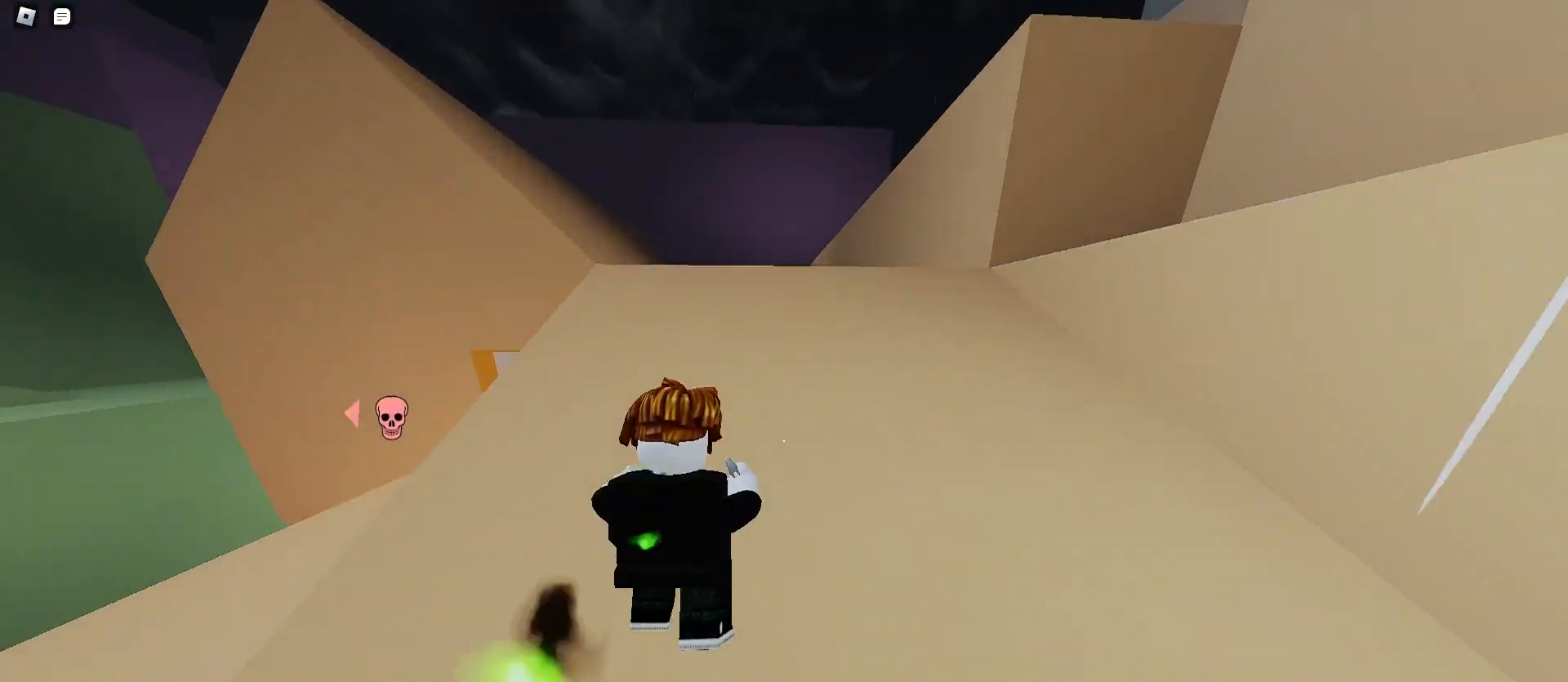
{"keys": ["a", "space", "w"], "mouse": [], "events": [[133, "a", "down"], [333, "a", "up"], [333, "d", "down"], [467, "a", "down"], [500, "d", "up"]]}
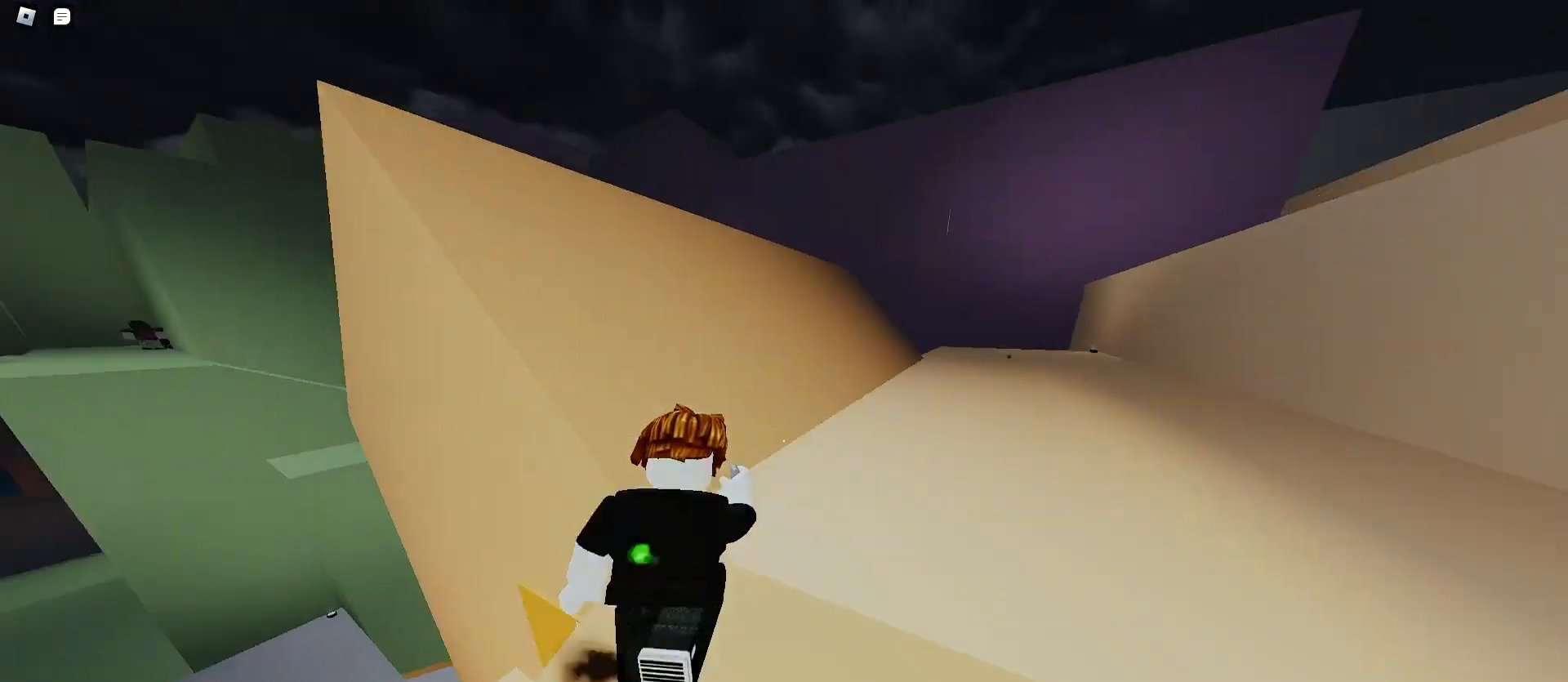
{"keys": ["d", "w"], "mouse": [], "events": [[167, "space", "up"], [233, "space", "down"], [267, "space", "up"], [300, "space", "down"], [367, "space", "up"], [467, "a", "up"], [467, "d", "down"]]}
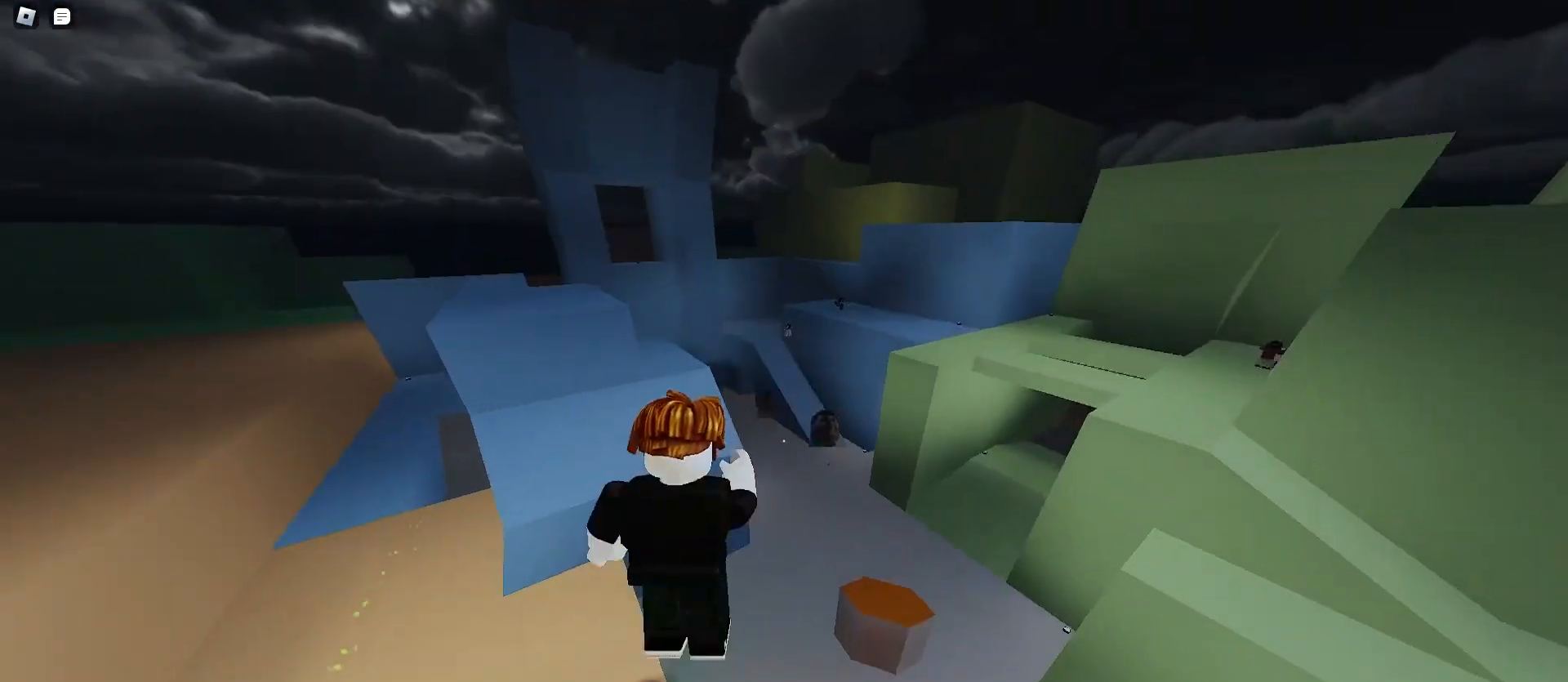
{"keys": ["ctrl", "d", "w"], "mouse": [], "events": [[200, "ctrl", "down"]]}
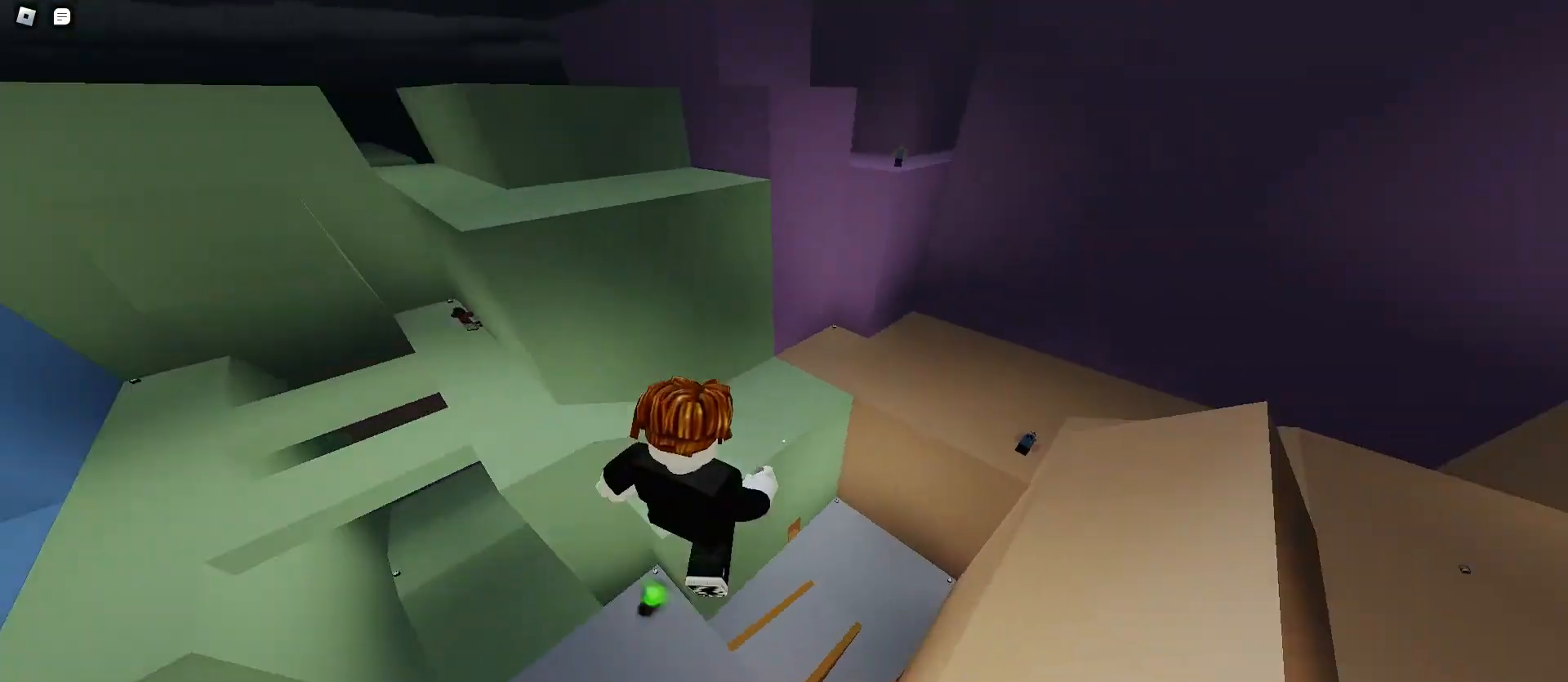
{"keys": ["ctrl", "d"], "mouse": [], "events": [[300, "w", "up"]]}
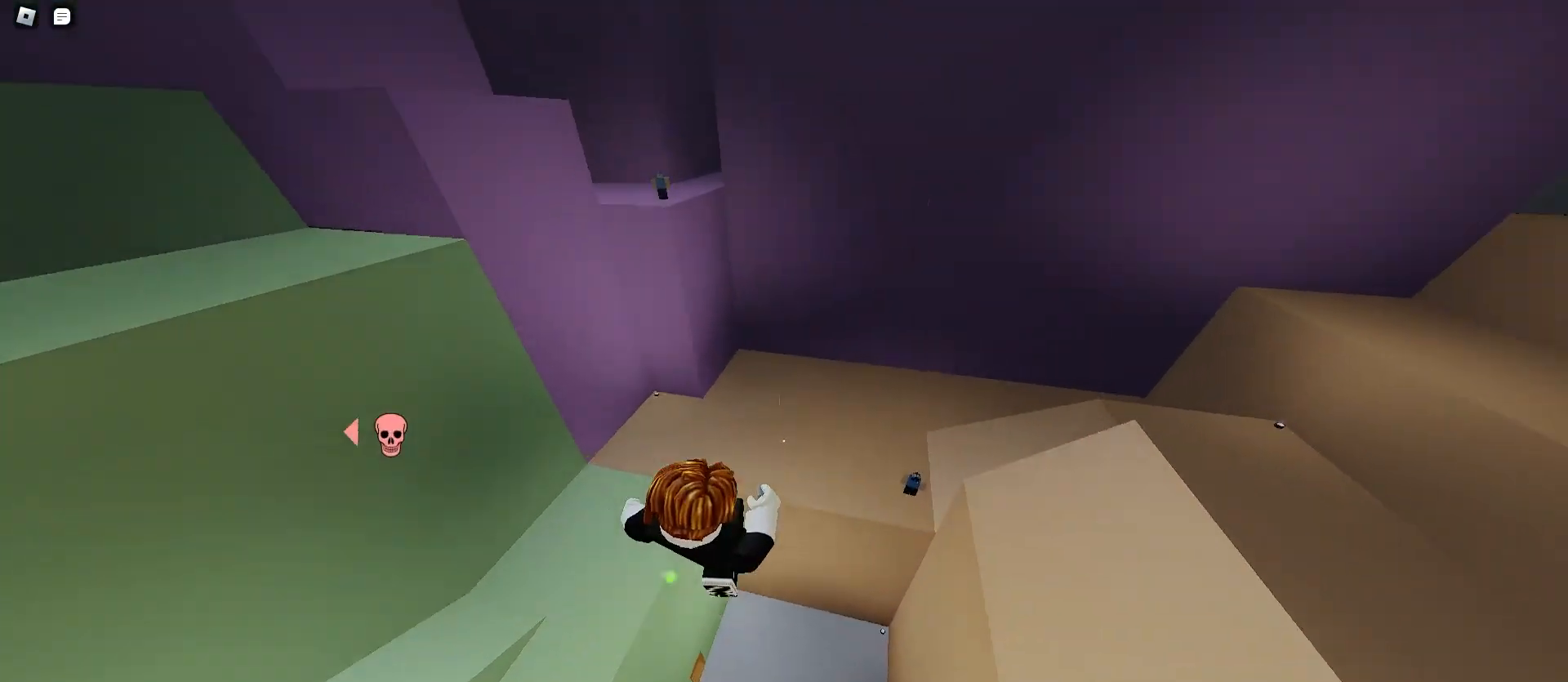
{"keys": ["ctrl", "d", "w"], "mouse": [], "events": [[400, "w", "down"]]}
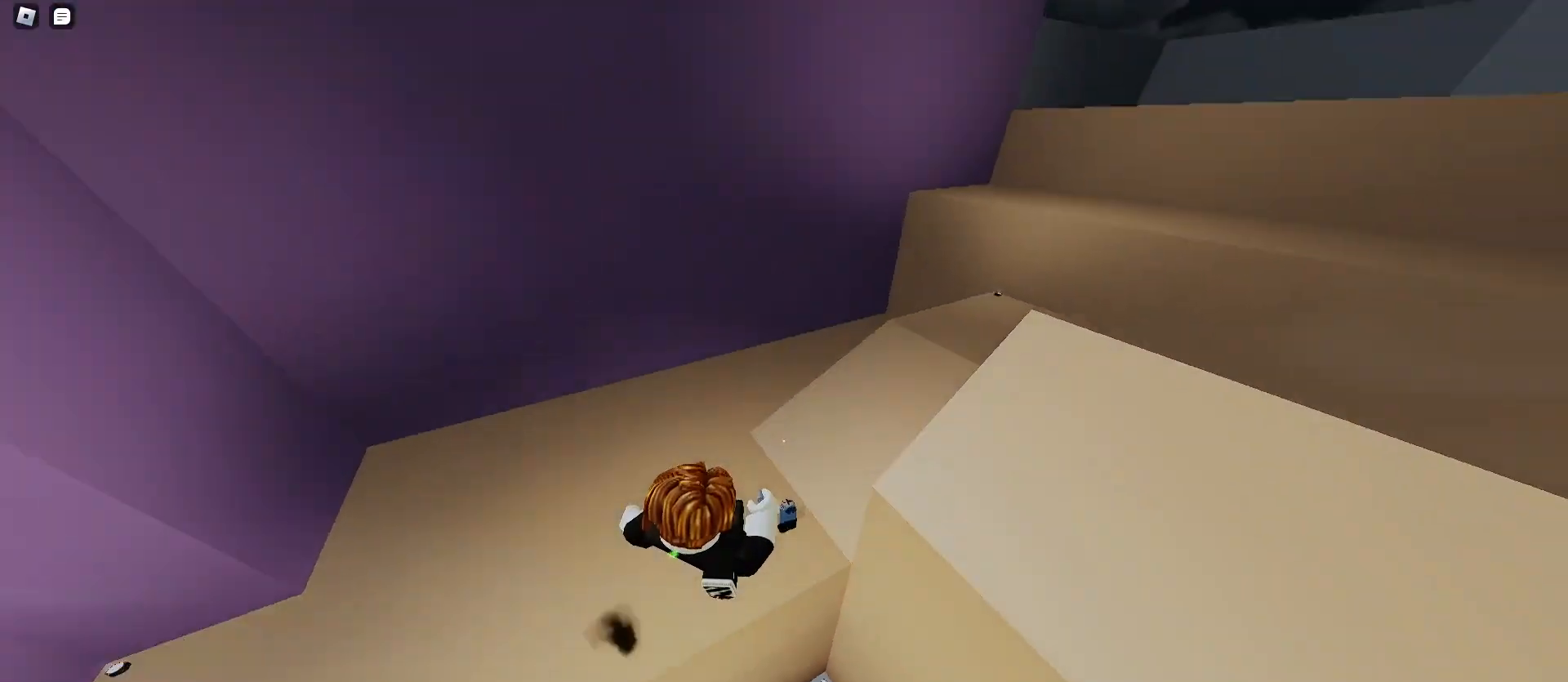
{"keys": ["d", "space", "w"], "mouse": [], "events": [[33, "ctrl", "up"], [467, "space", "down"]]}
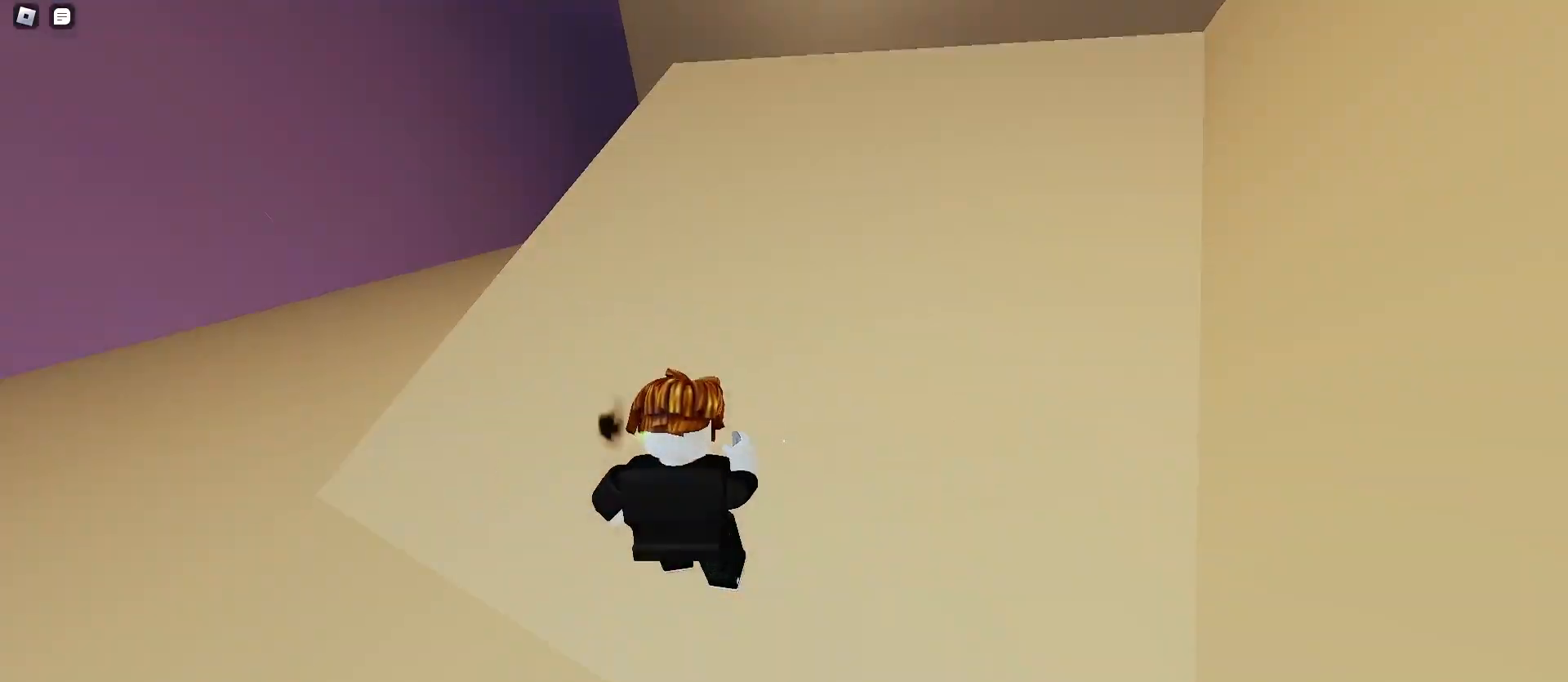
{"keys": ["a", "space", "w"], "mouse": [], "events": [[433, "a", "down"], [433, "d", "up"]]}
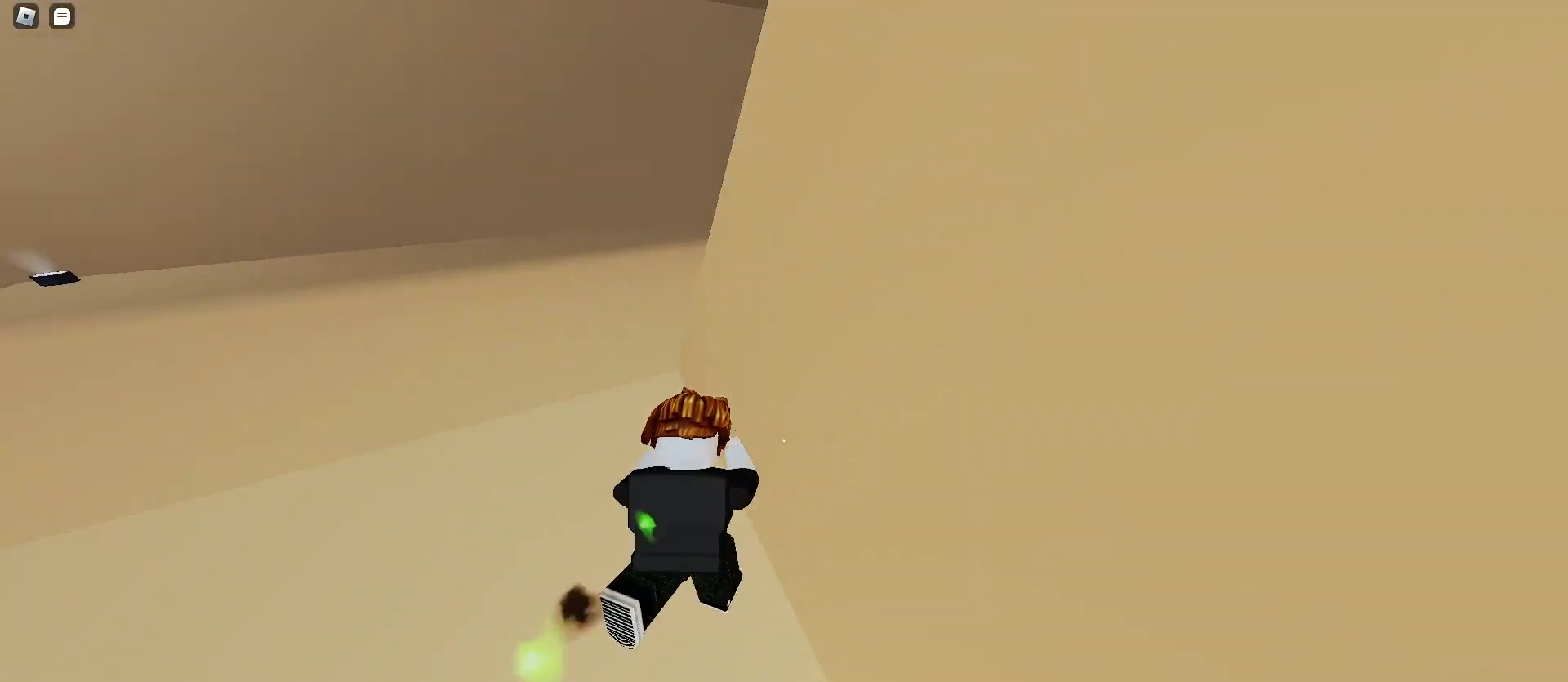
{"keys": ["d", "space", "w"], "mouse": [], "events": [[133, "a", "up"], [133, "d", "down"]]}
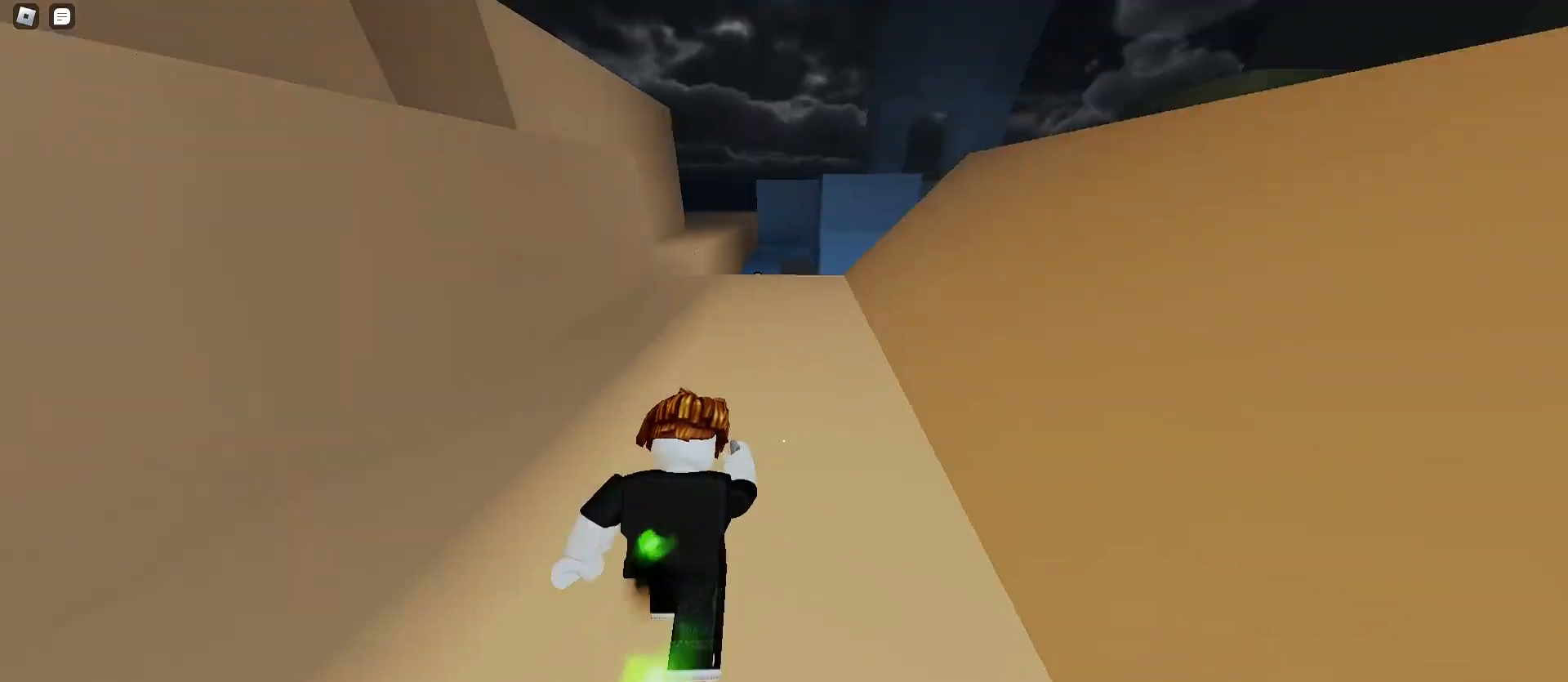
{"keys": ["a", "space", "w"], "mouse": [], "events": [[133, "a", "down"], [133, "d", "up"], [300, "a", "up"], [300, "d", "down"], [367, "a", "down"], [400, "d", "up"]]}
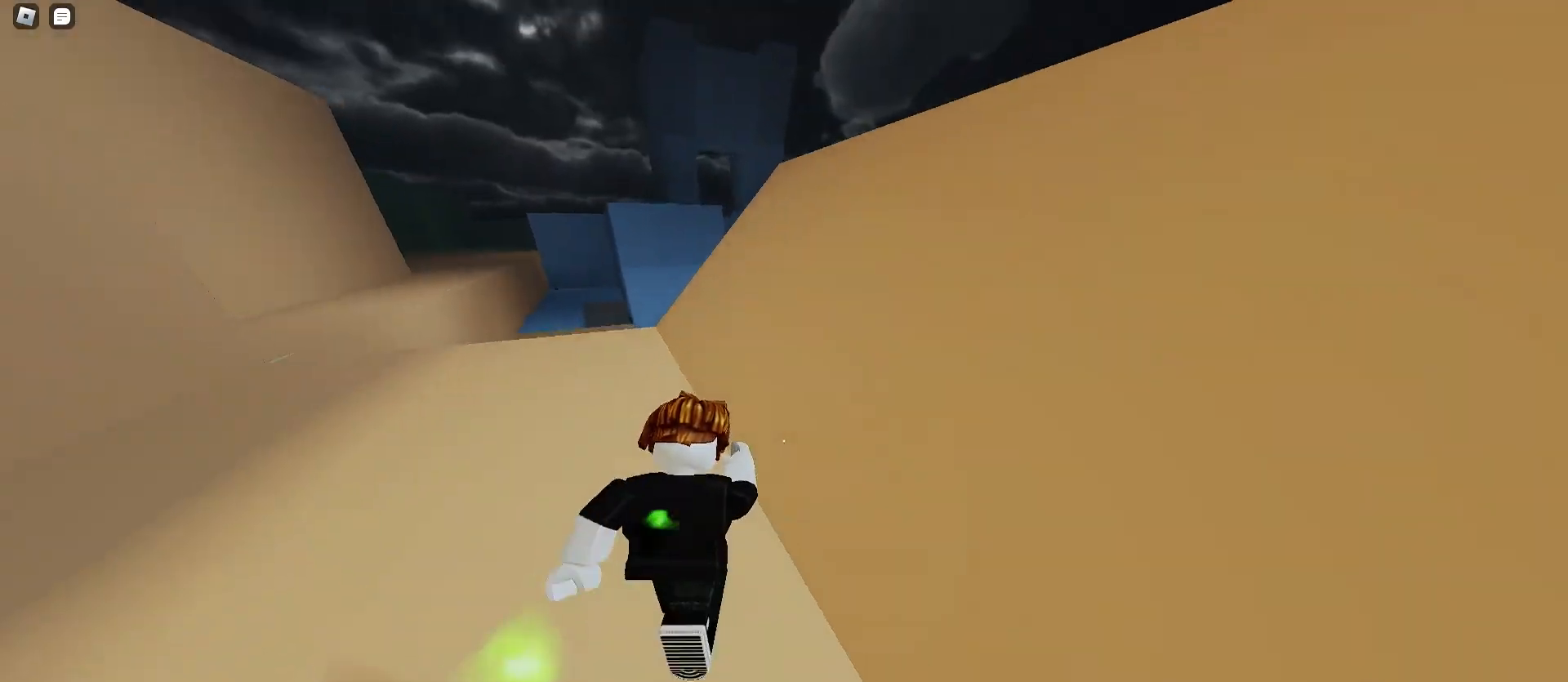
{"keys": ["d", "space", "w"], "mouse": [], "events": [[33, "a", "up"], [33, "d", "down"], [300, "space", "up"], [333, "space", "down"], [367, "space", "up"], [467, "space", "down"]]}
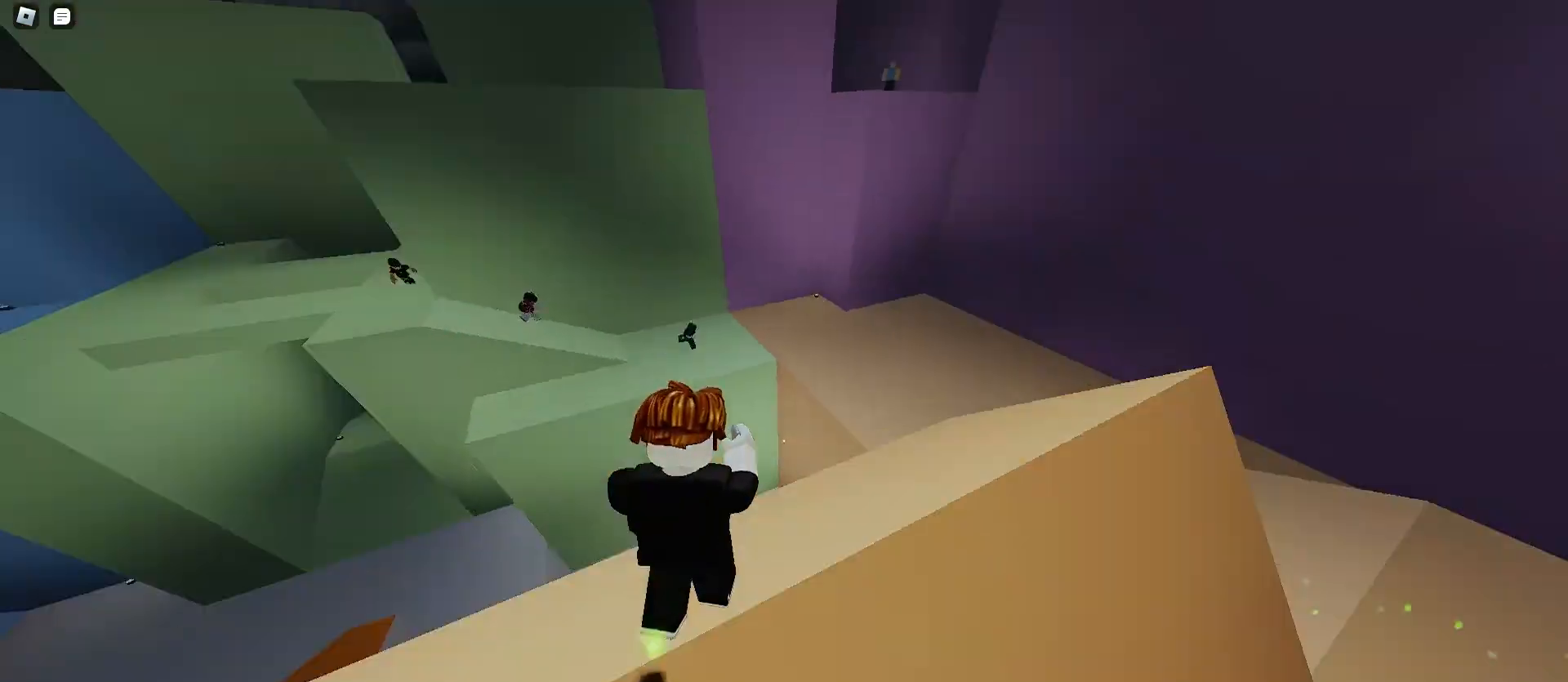
{"keys": ["a", "ctrl", "space", "w"], "mouse": [], "events": [[267, "ctrl", "down"], [367, "a", "down"], [433, "d", "up"]]}
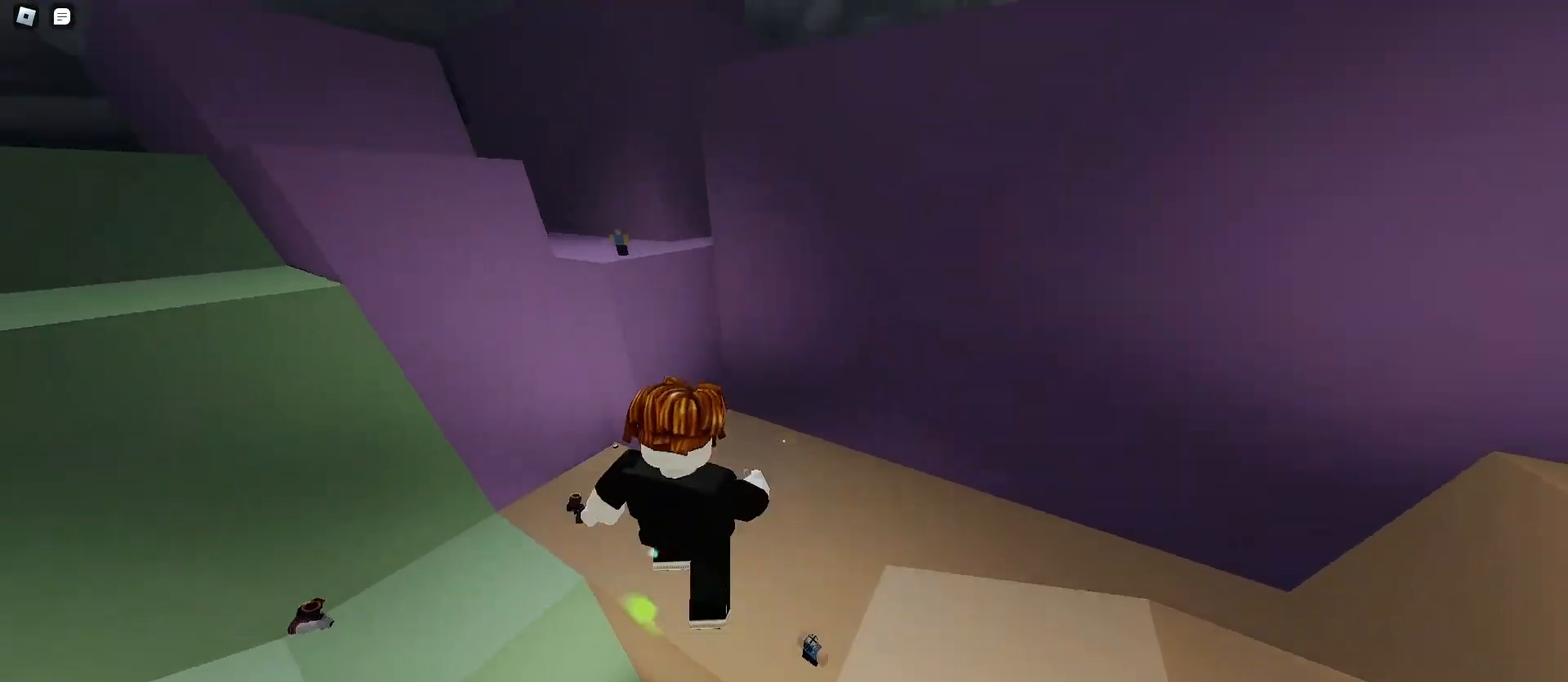
{"keys": ["a", "ctrl", "space"], "mouse": [], "events": [[200, "w", "up"], [233, "mouse_wheel", "down"], [367, "mouse_wheel", "up"]]}
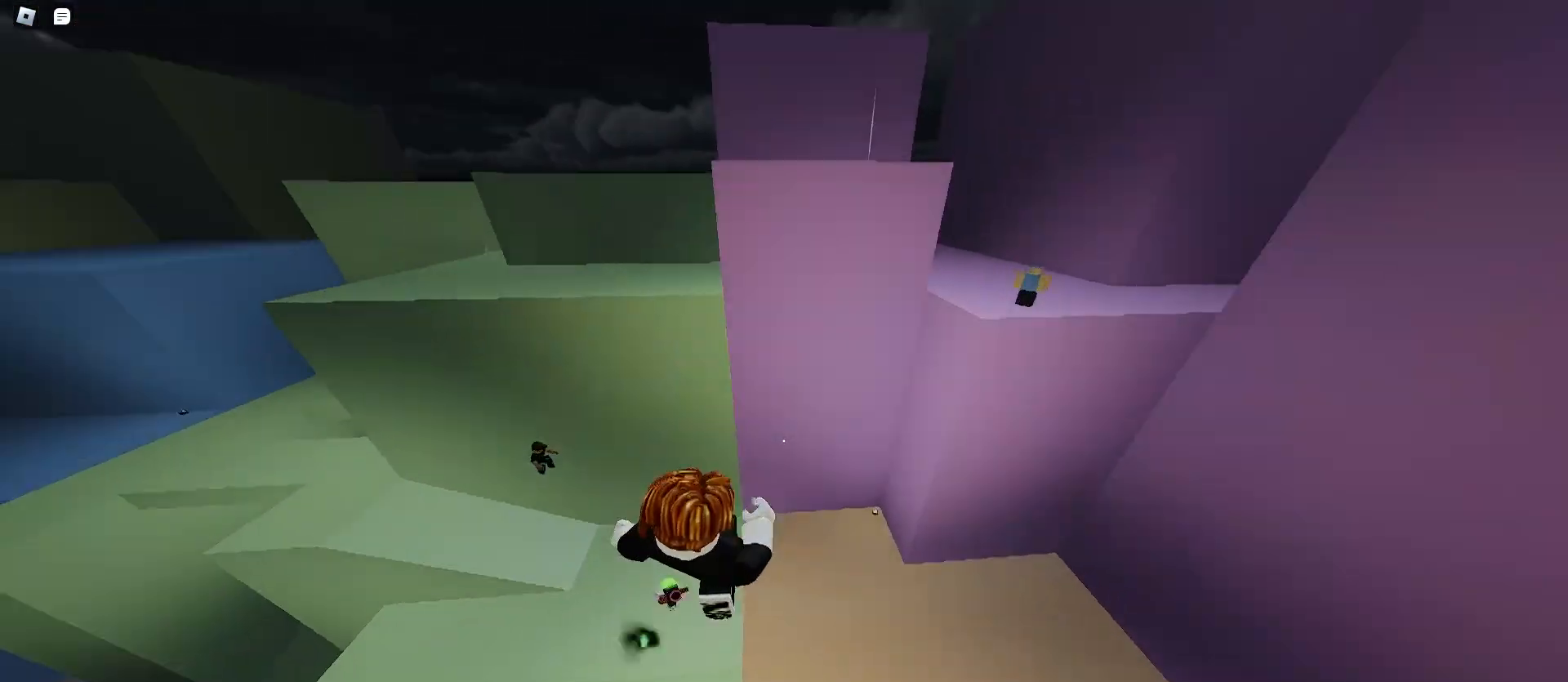
{"keys": ["a", "ctrl", "space"], "mouse": [], "events": []}
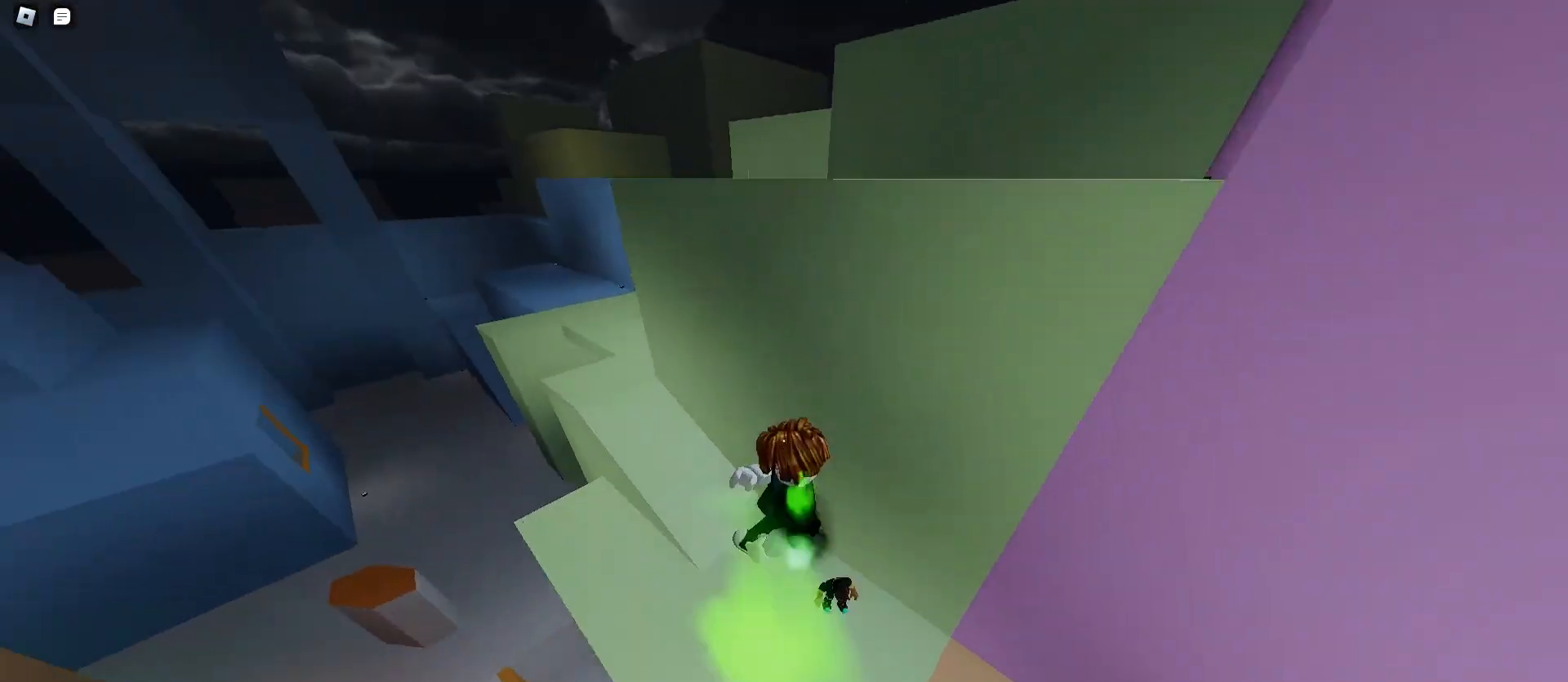
{"keys": ["a", "ctrl", "space"], "mouse": [], "events": []}
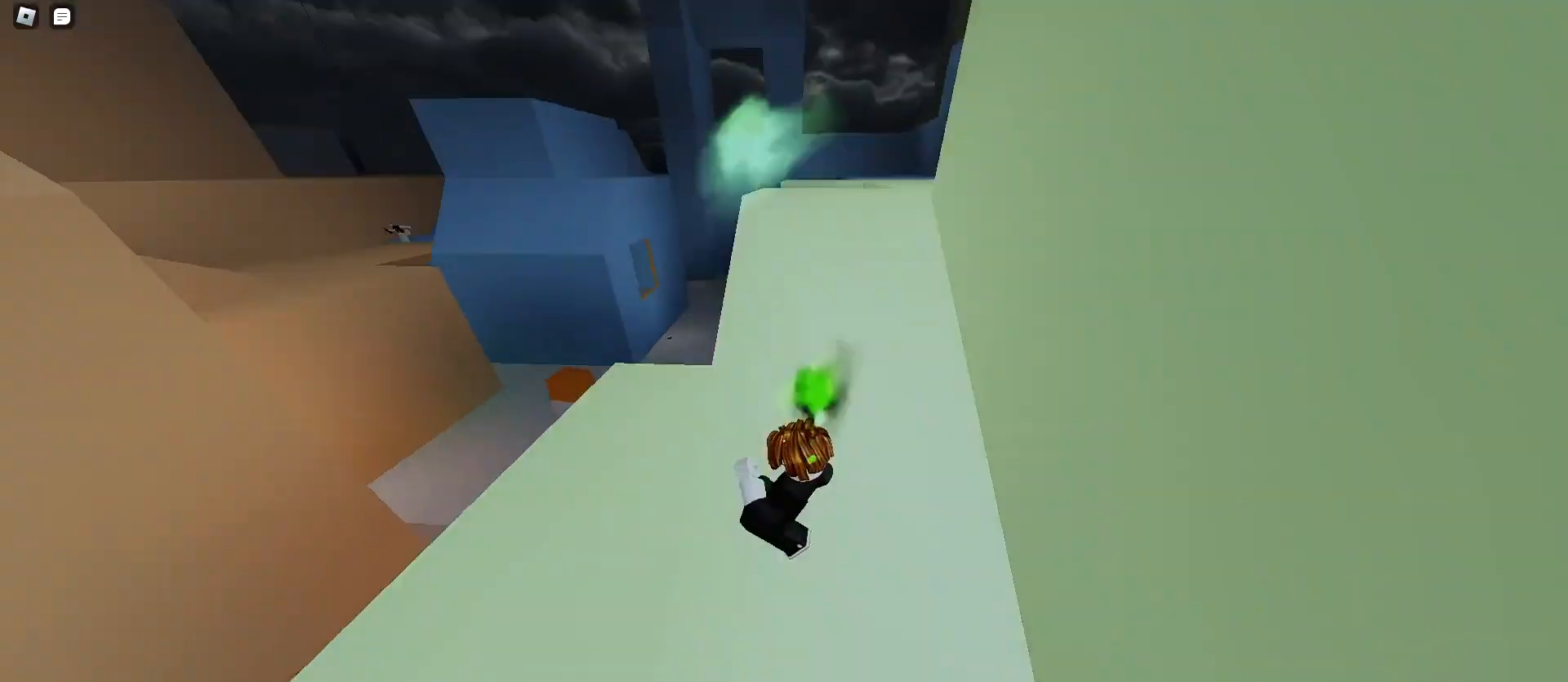
{"keys": ["ctrl", "d", "space"], "mouse": [], "events": [[367, "a", "up"], [367, "d", "down"]]}